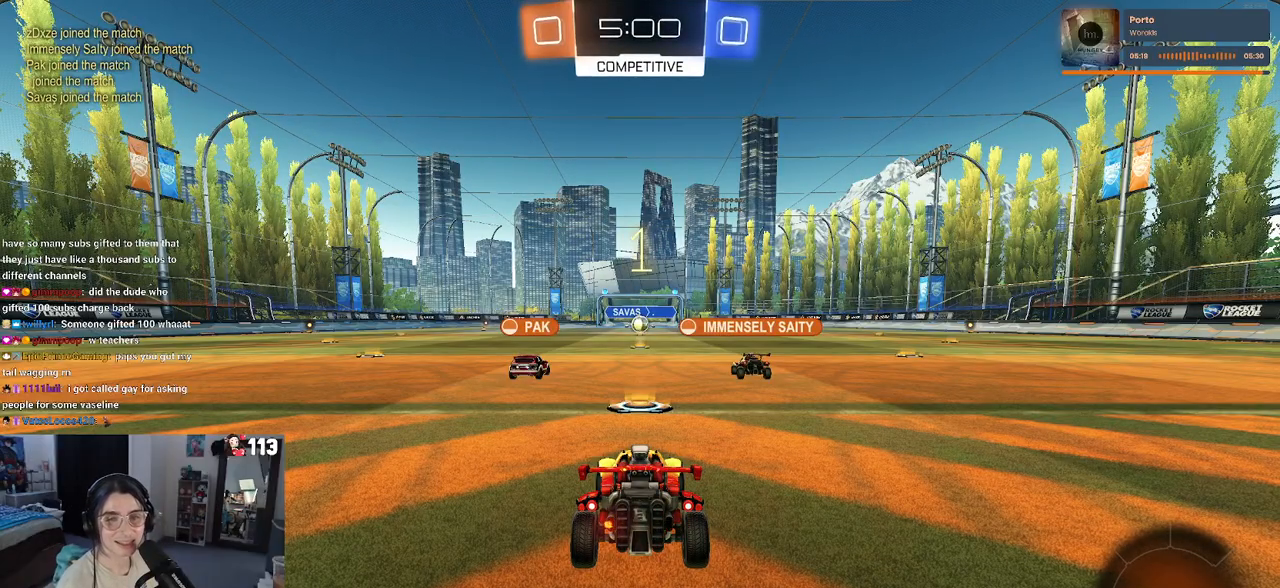
Gameplay with a controller (PlayStation layout); each line is a JSON object with the inputs held at the frame after it. "events" lists button and stick changes between this image and that frame as [ms after this image, input, new state], when the widget could be followed in between.
{"buttons": ["R2"], "left_stick": "center", "right_stick": "center", "events": []}
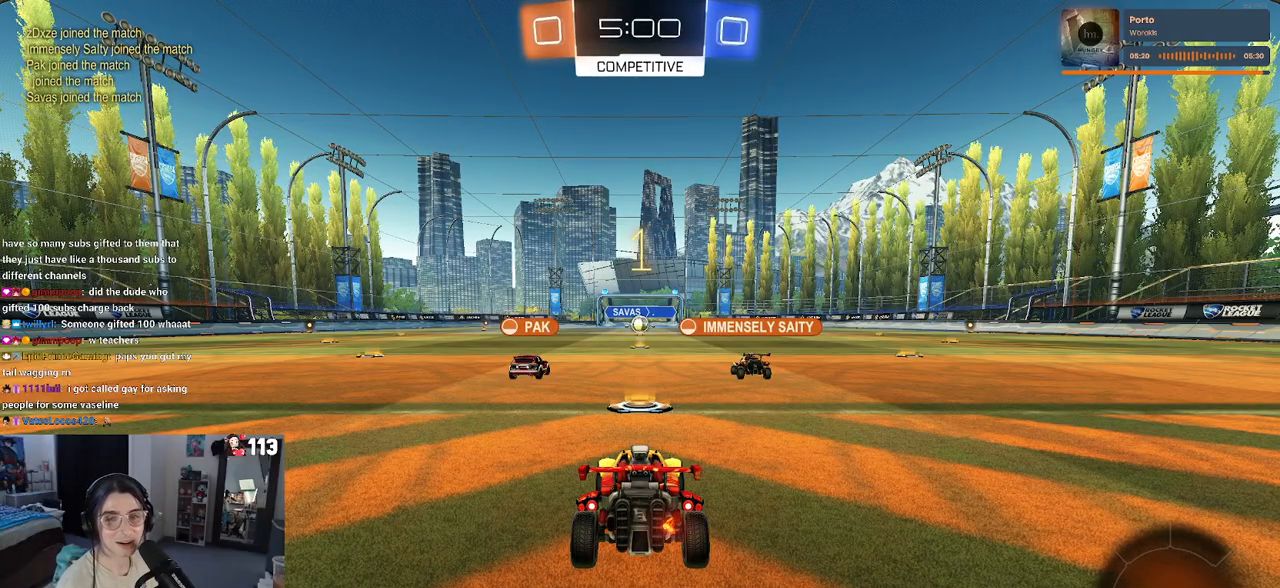
{"buttons": ["R2"], "left_stick": "right", "right_stick": "center", "events": [[483, "left_stick", "right"]]}
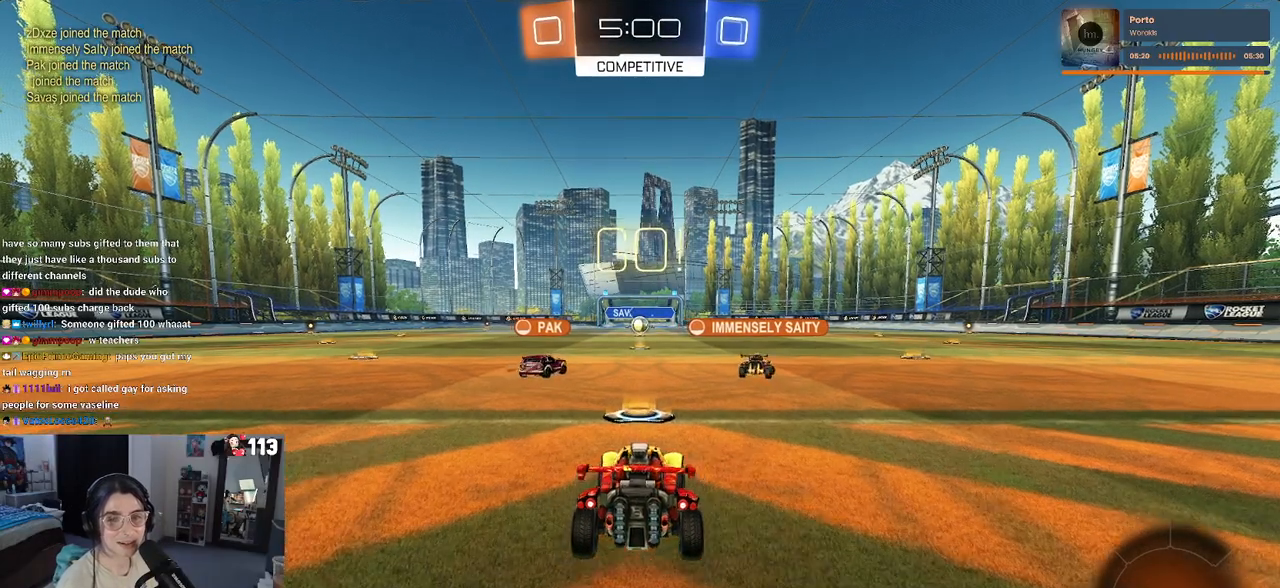
{"buttons": ["SQUARE", "R2"], "left_stick": "down", "right_stick": "center", "events": [[133, "CROSS", "down"], [167, "left_stick", "up"], [217, "left_stick", "up-left"], [250, "CROSS", "up"], [300, "CROSS", "down"], [367, "SQUARE", "down"], [400, "CROSS", "up"], [417, "left_stick", "down"]]}
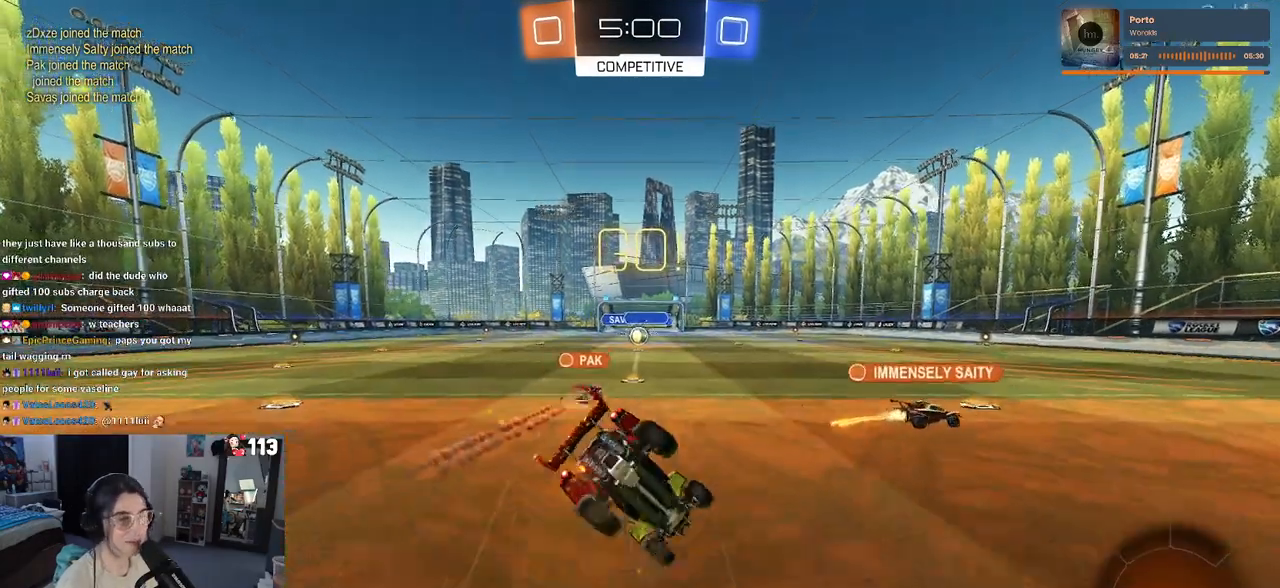
{"buttons": ["SQUARE", "R2"], "left_stick": "down-left", "right_stick": "center", "events": [[133, "left_stick", "down-left"]]}
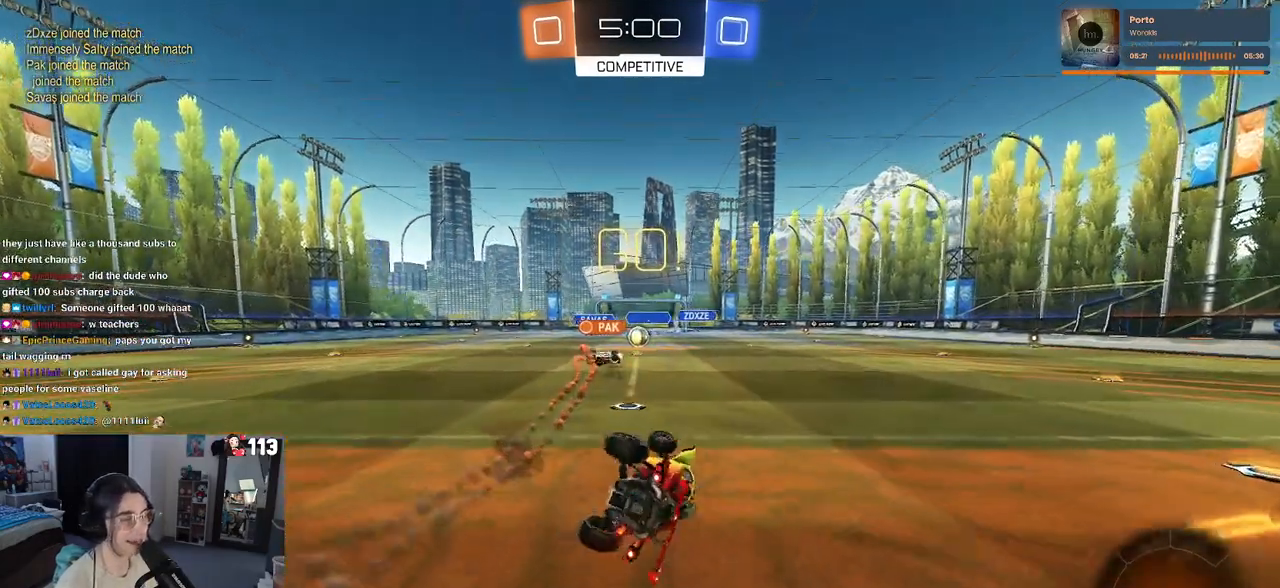
{"buttons": ["R2"], "left_stick": "center", "right_stick": "center", "events": [[283, "SQUARE", "up"], [317, "left_stick", "center"]]}
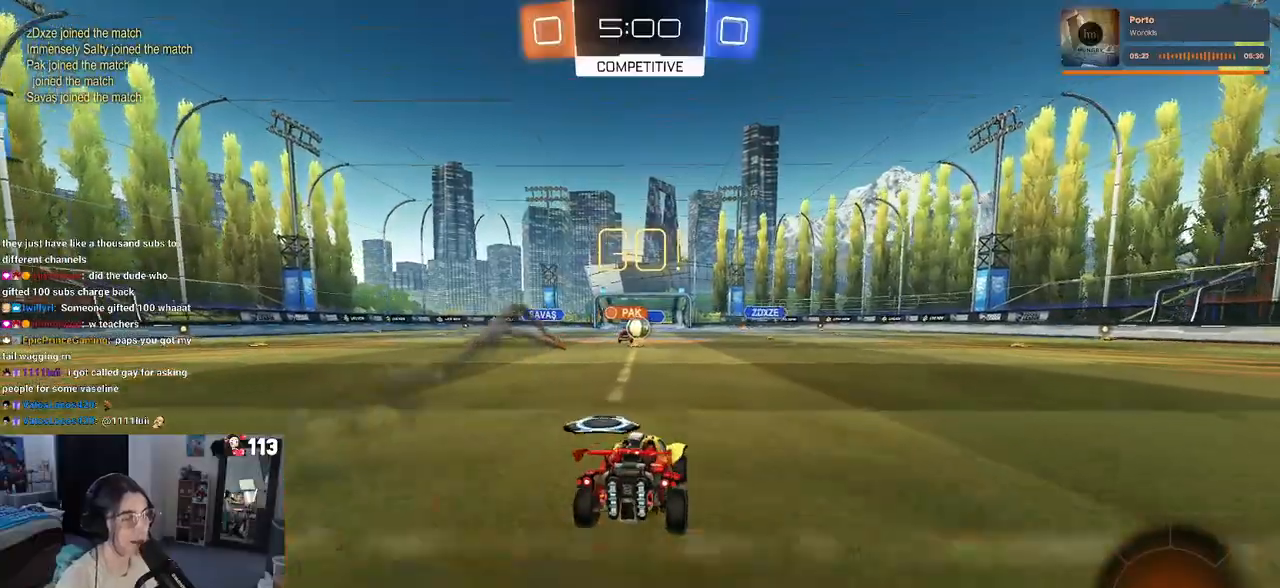
{"buttons": ["R2"], "left_stick": "left", "right_stick": "center", "events": [[317, "left_stick", "left"]]}
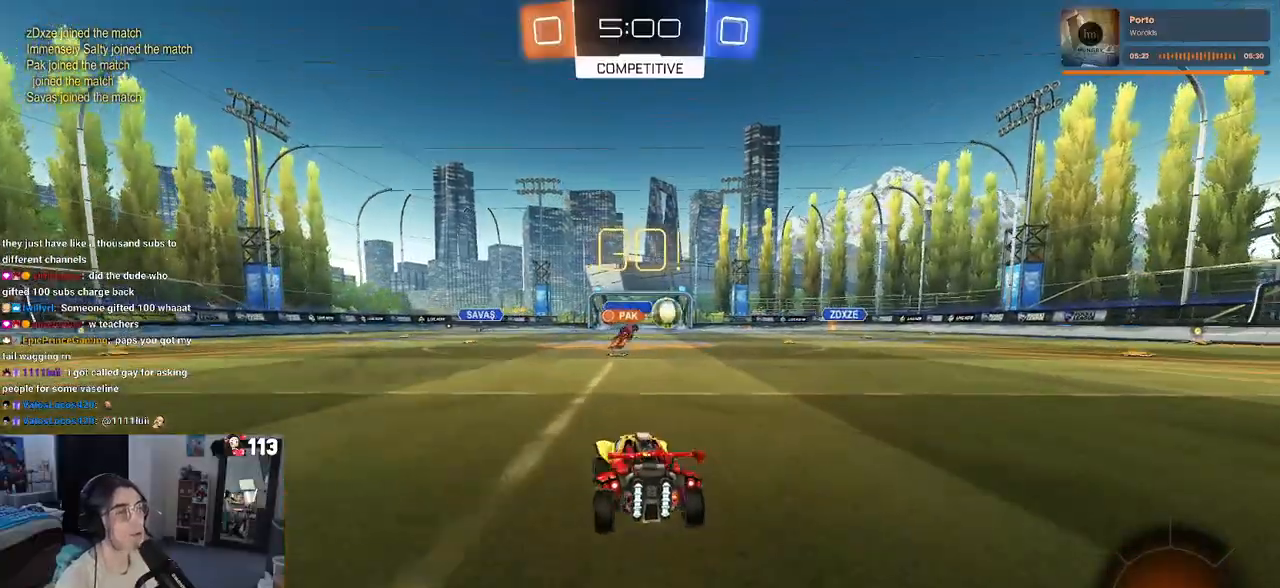
{"buttons": ["R2"], "left_stick": "left", "right_stick": "center", "events": [[133, "left_stick", "center"], [267, "left_stick", "left"]]}
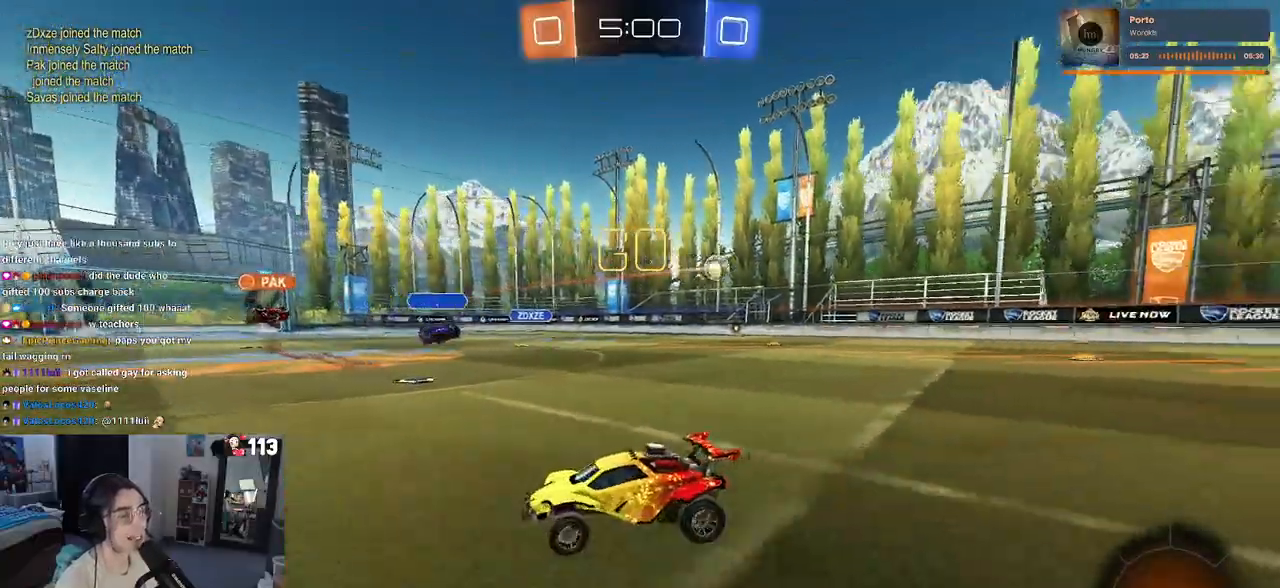
{"buttons": ["R2"], "left_stick": "left", "right_stick": "center", "events": []}
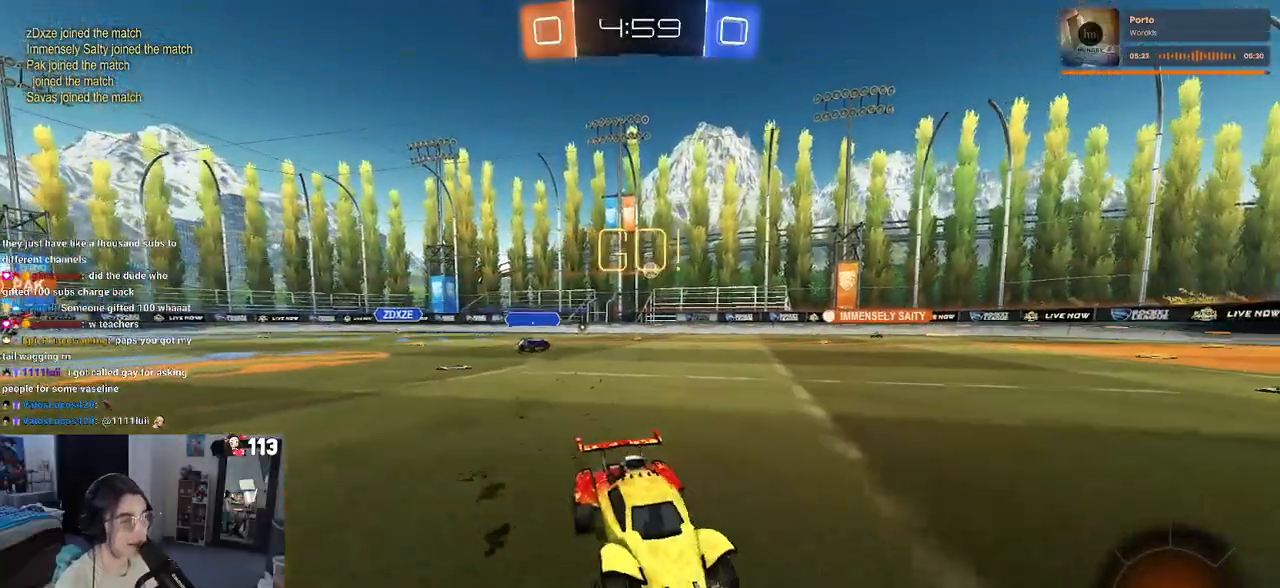
{"buttons": ["R2"], "left_stick": "center", "right_stick": "center", "events": [[433, "left_stick", "center"]]}
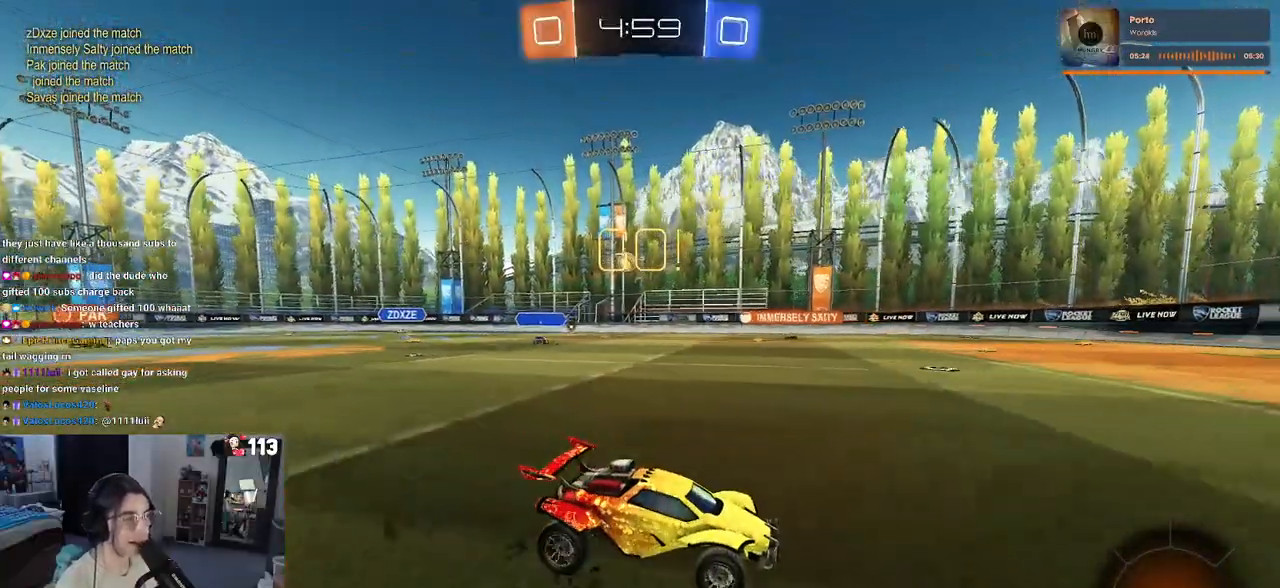
{"buttons": ["R2"], "left_stick": "down-right", "right_stick": "center", "events": [[400, "left_stick", "down-right"]]}
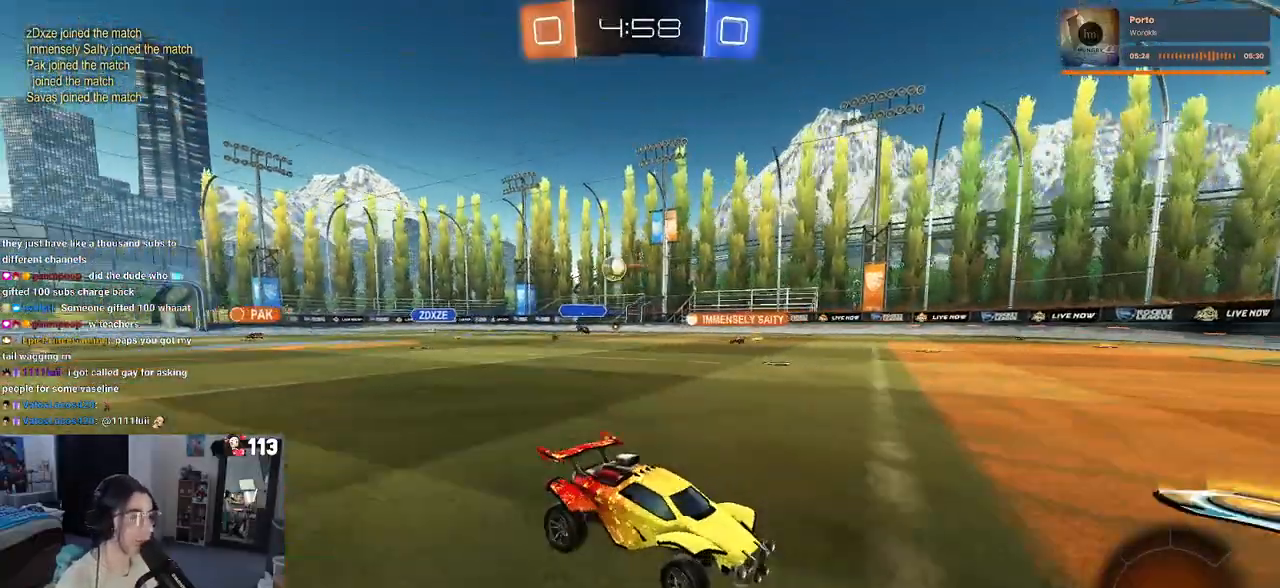
{"buttons": ["R2"], "left_stick": "center", "right_stick": "center", "events": [[117, "left_stick", "center"]]}
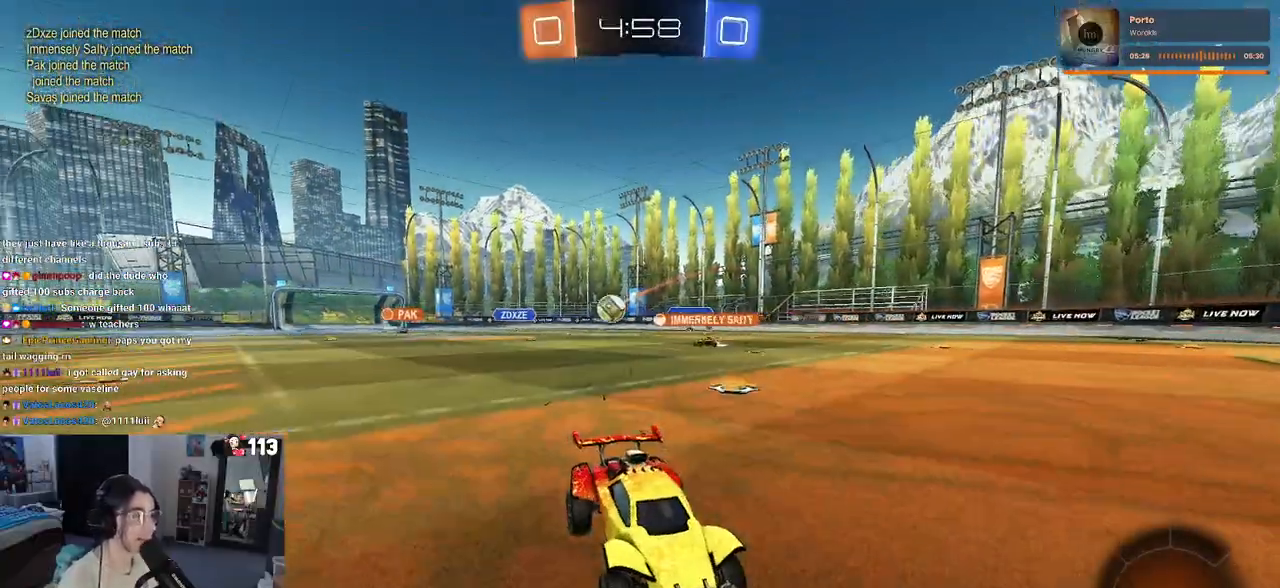
{"buttons": ["R2"], "left_stick": "right", "right_stick": "center", "events": [[417, "left_stick", "right"]]}
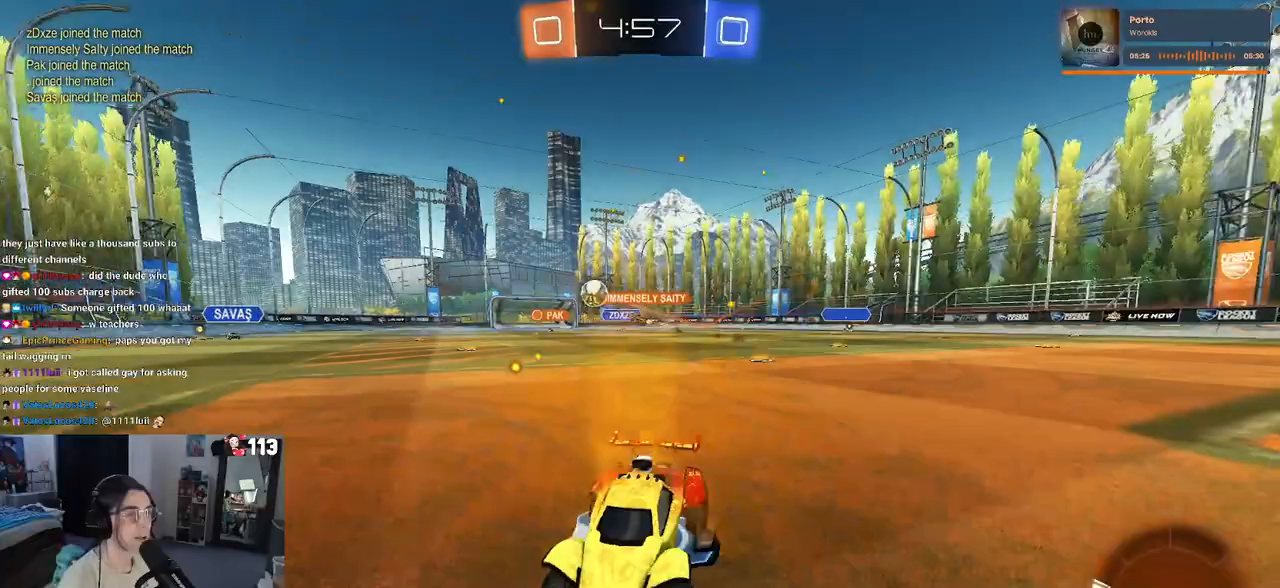
{"buttons": ["R2"], "left_stick": "right", "right_stick": "center", "events": []}
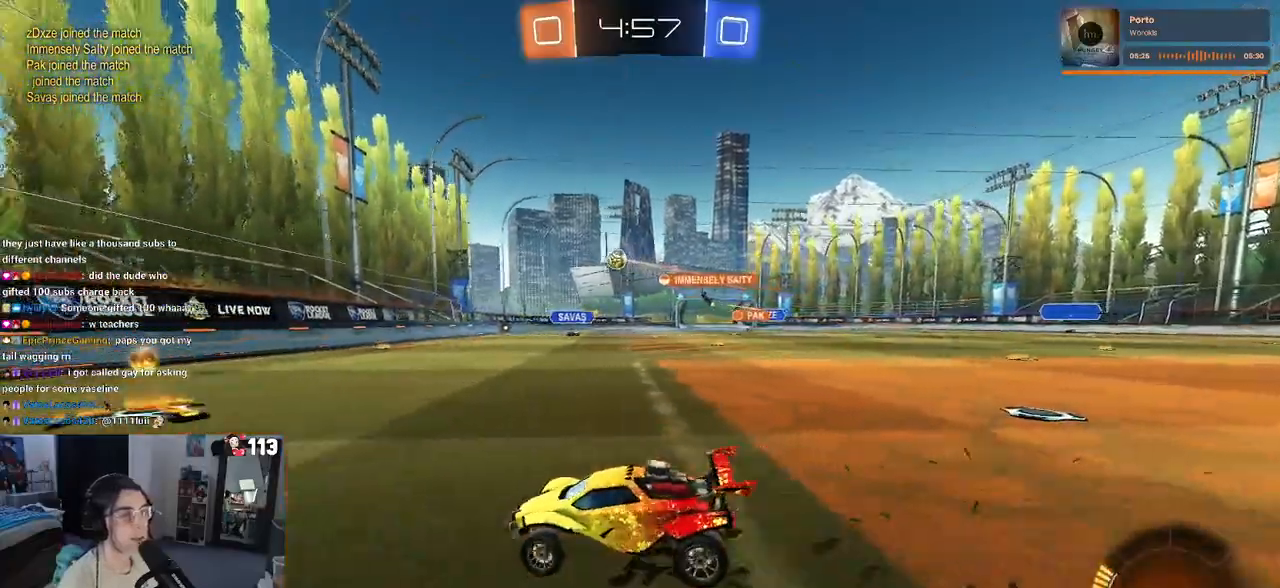
{"buttons": ["R2"], "left_stick": "right", "right_stick": "center", "events": [[83, "left_stick", "center"], [183, "left_stick", "right"], [250, "SQUARE", "down"], [400, "SQUARE", "up"]]}
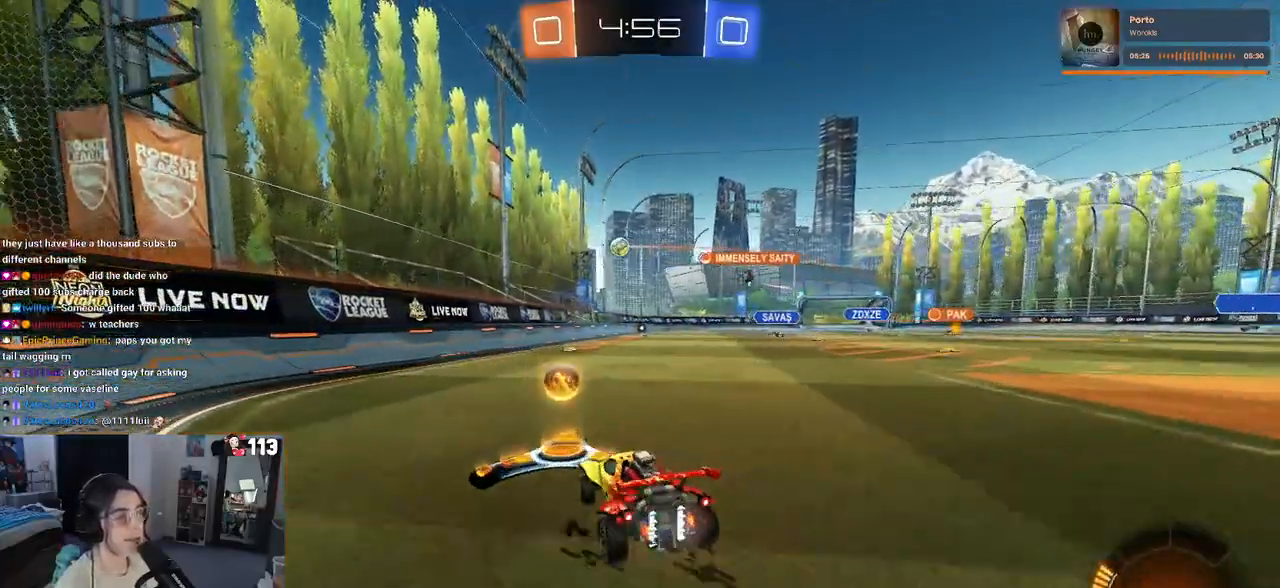
{"buttons": ["R2"], "left_stick": "center", "right_stick": "center", "events": [[267, "left_stick", "center"]]}
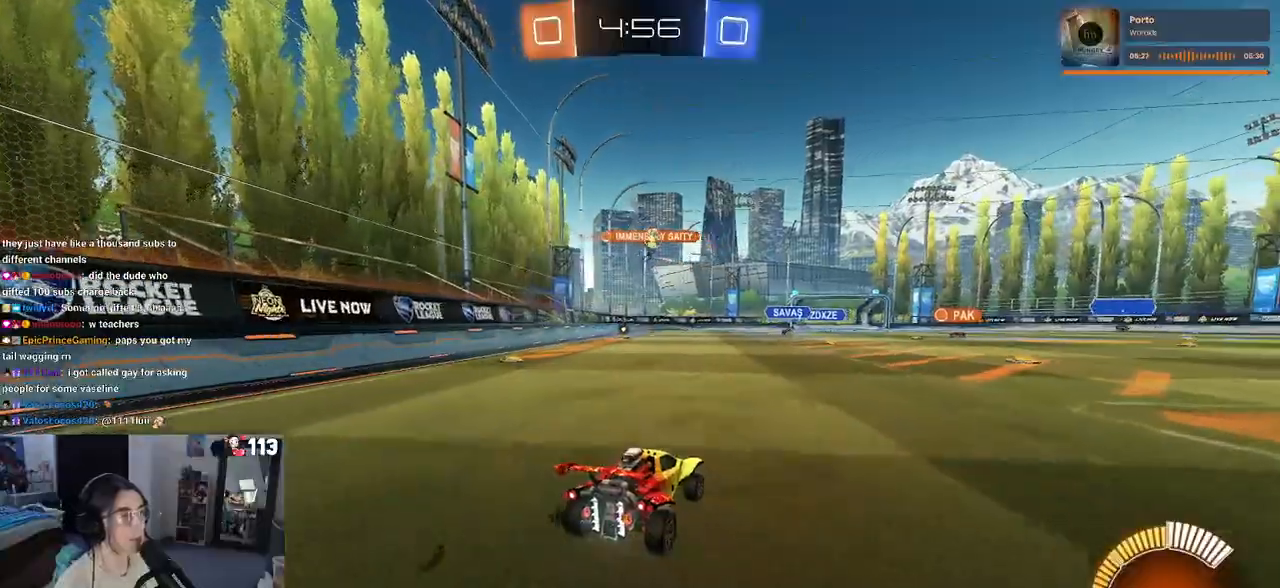
{"buttons": ["R2"], "left_stick": "center", "right_stick": "center", "events": [[67, "left_stick", "right"], [283, "left_stick", "center"], [383, "left_stick", "left"], [500, "left_stick", "center"]]}
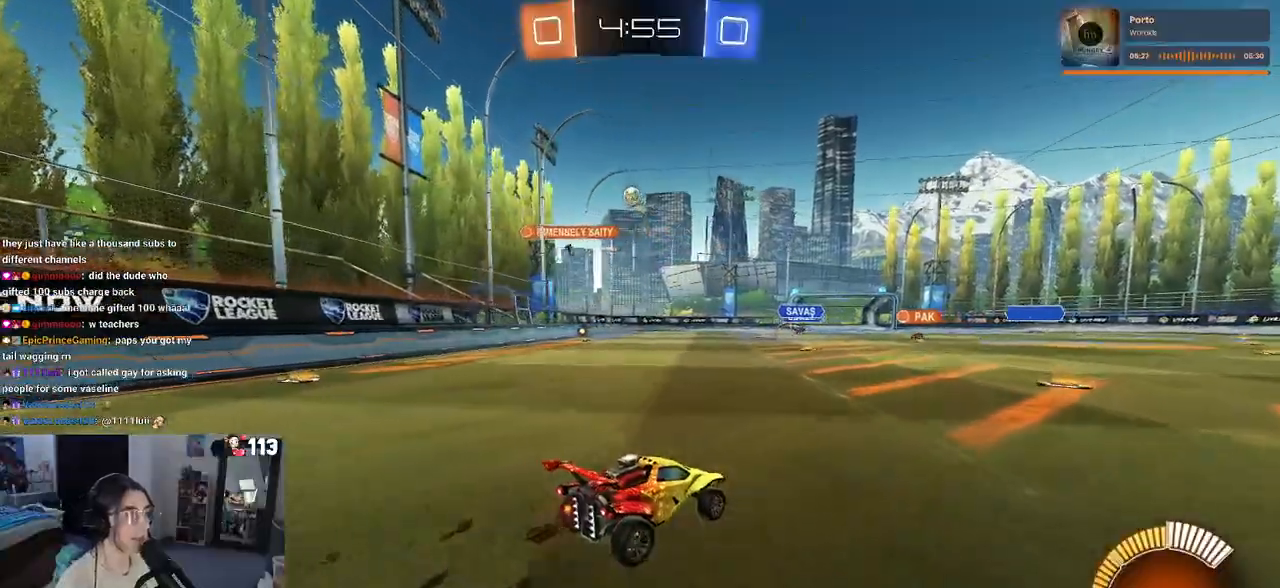
{"buttons": ["R2"], "left_stick": "left", "right_stick": "center", "events": [[133, "left_stick", "left"]]}
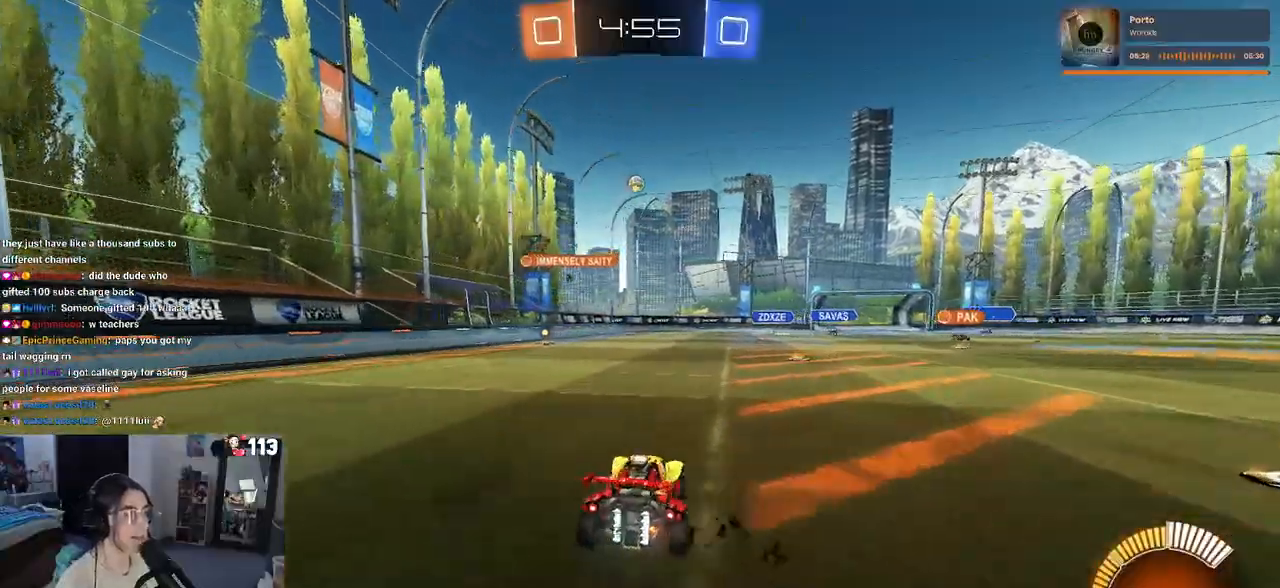
{"buttons": ["R2"], "left_stick": "right", "right_stick": "center", "events": [[250, "left_stick", "center"], [383, "left_stick", "right"]]}
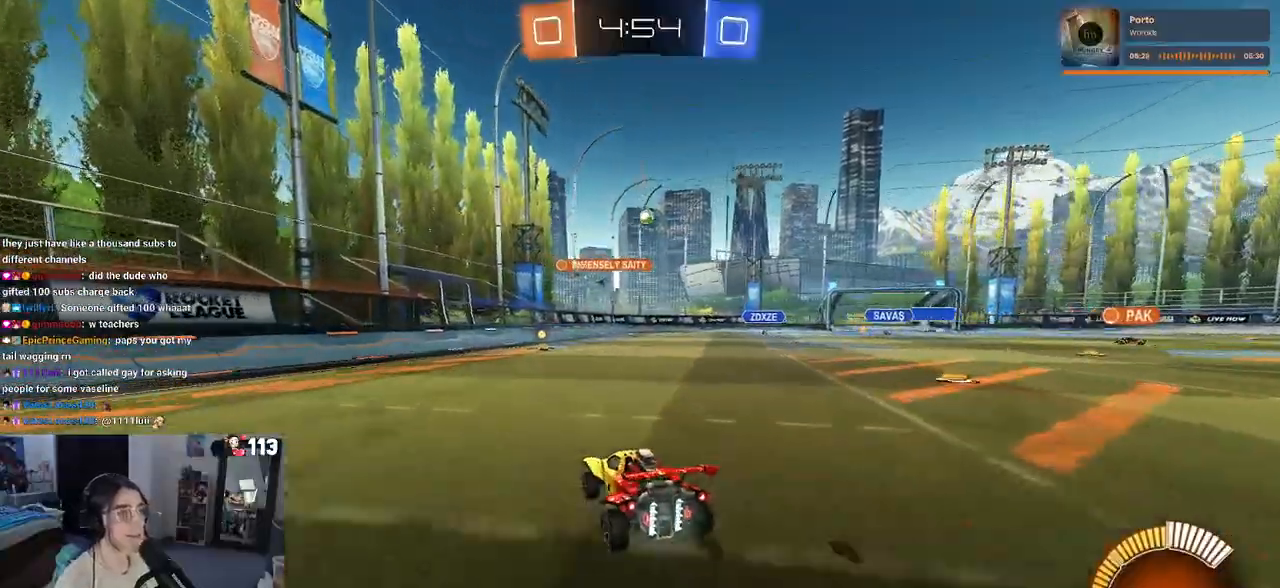
{"buttons": ["R2"], "left_stick": "center", "right_stick": "center", "events": [[100, "left_stick", "center"]]}
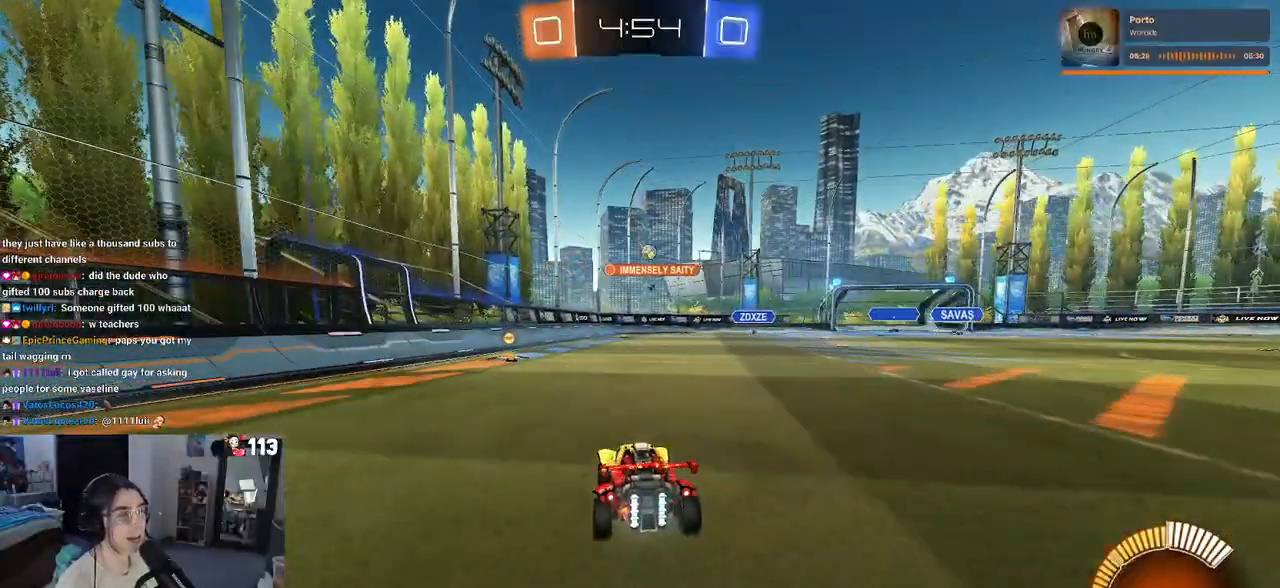
{"buttons": ["R2"], "left_stick": "center", "right_stick": "center", "events": [[33, "left_stick", "left"], [117, "left_stick", "center"], [167, "left_stick", "right"], [300, "left_stick", "center"]]}
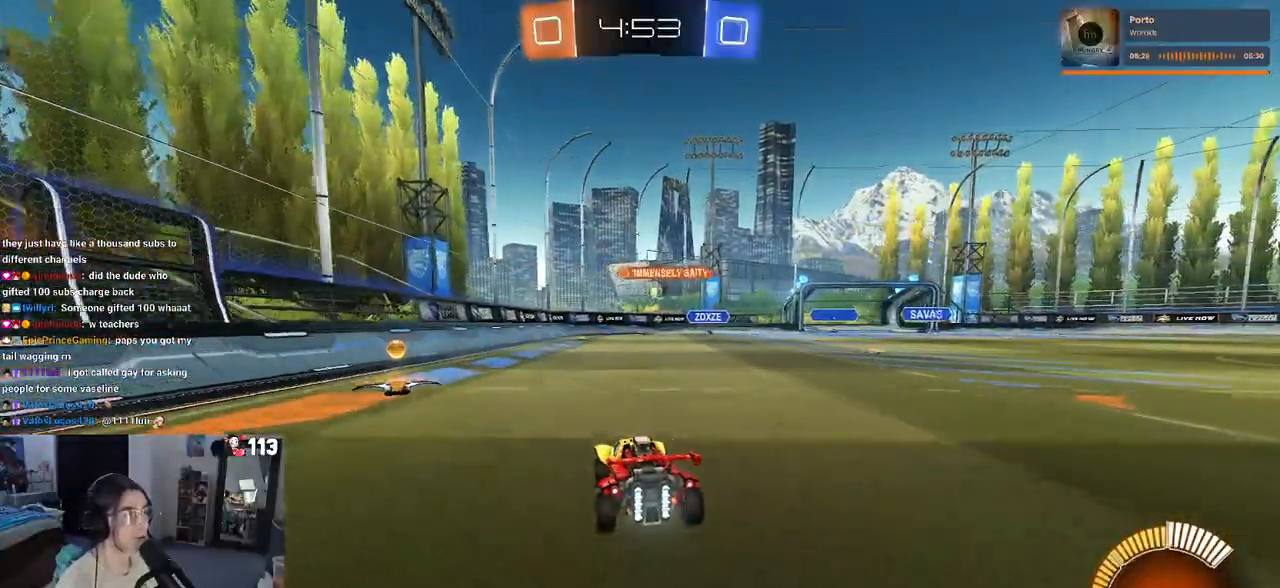
{"buttons": ["R2"], "left_stick": "right", "right_stick": "center", "events": [[233, "left_stick", "left"], [333, "left_stick", "center"], [433, "left_stick", "right"]]}
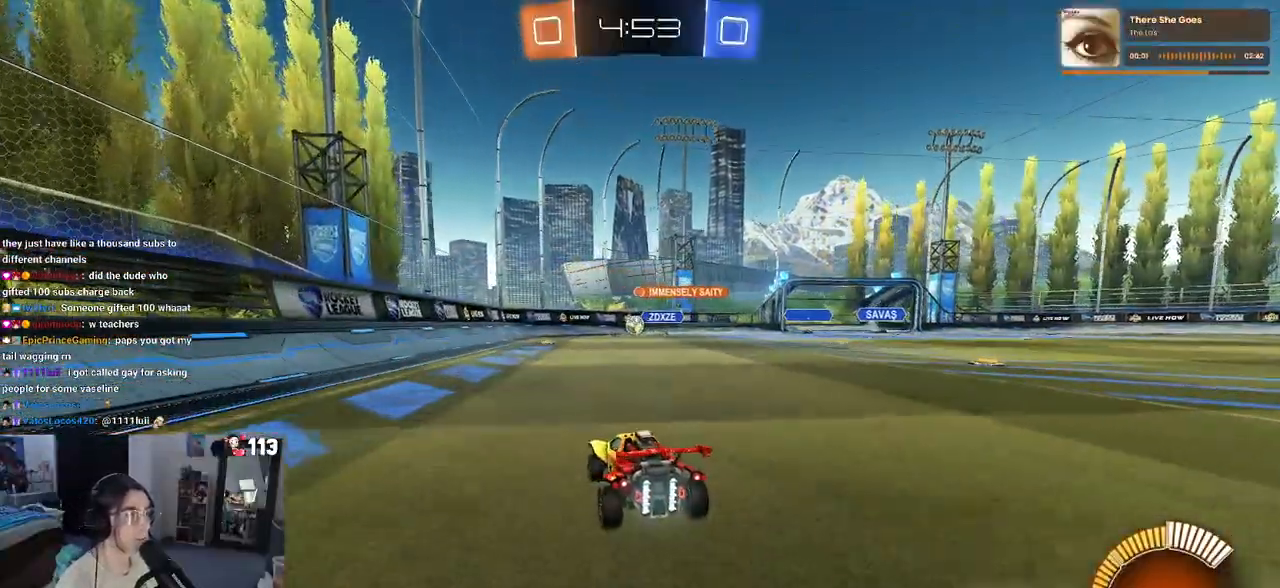
{"buttons": ["R1", "R2"], "left_stick": "left", "right_stick": "center", "events": [[17, "left_stick", "center"], [83, "left_stick", "left"], [250, "R1", "down"]]}
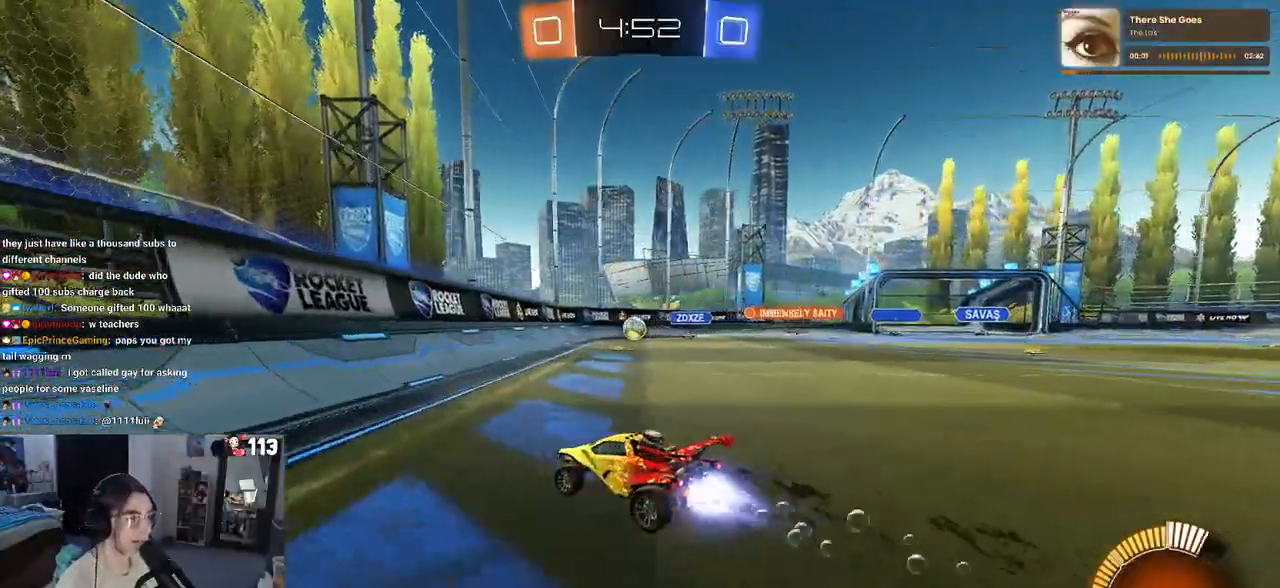
{"buttons": ["R1", "R2"], "left_stick": "center", "right_stick": "center", "events": [[83, "left_stick", "right"], [467, "left_stick", "center"]]}
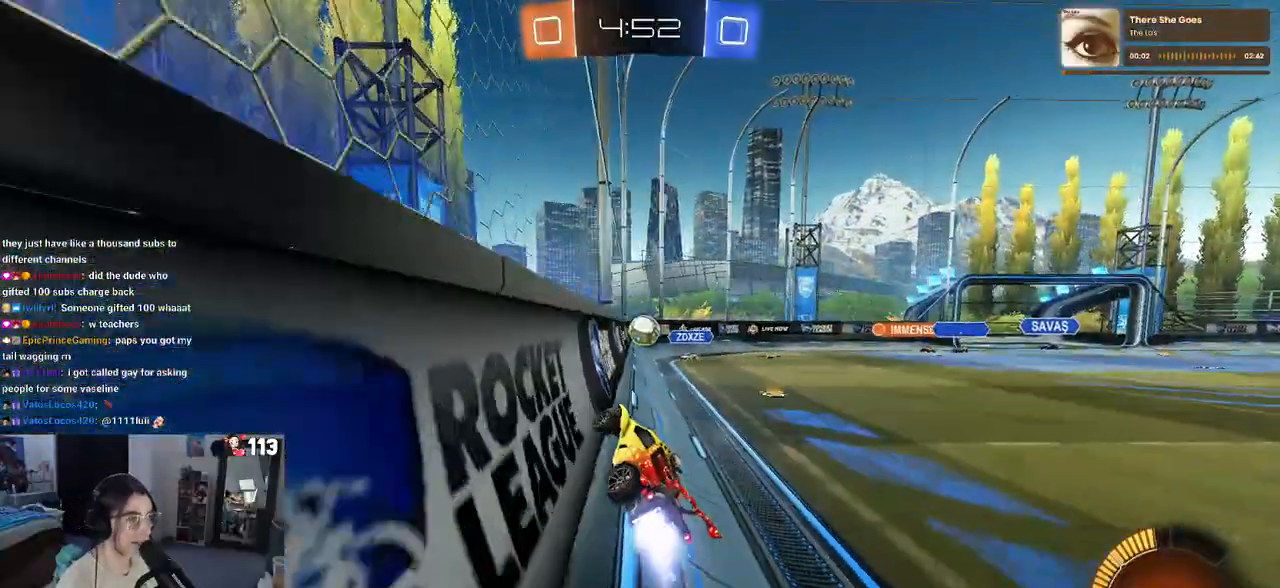
{"buttons": ["CROSS", "R1", "R2"], "left_stick": "center", "right_stick": "center", "events": [[350, "CROSS", "down"], [367, "left_stick", "left"], [500, "left_stick", "center"]]}
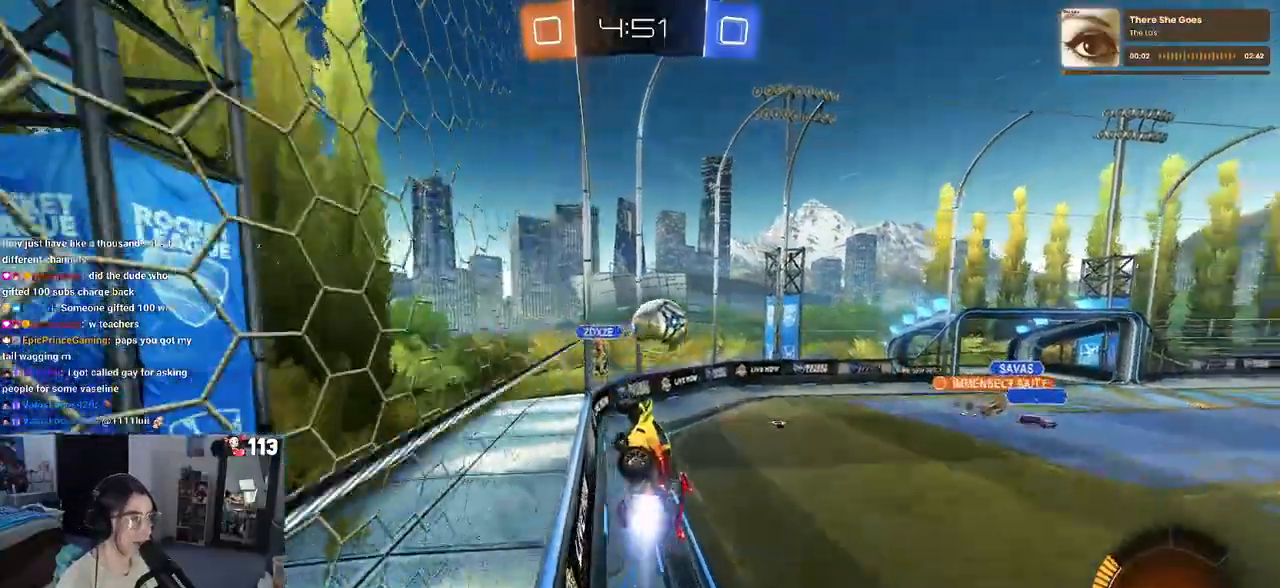
{"buttons": ["R2"], "left_stick": "center", "right_stick": "center", "events": [[17, "CROSS", "up"], [83, "left_stick", "up-right"], [150, "CROSS", "down"], [233, "left_stick", "up"], [283, "CROSS", "up"], [283, "R1", "up"], [350, "left_stick", "center"]]}
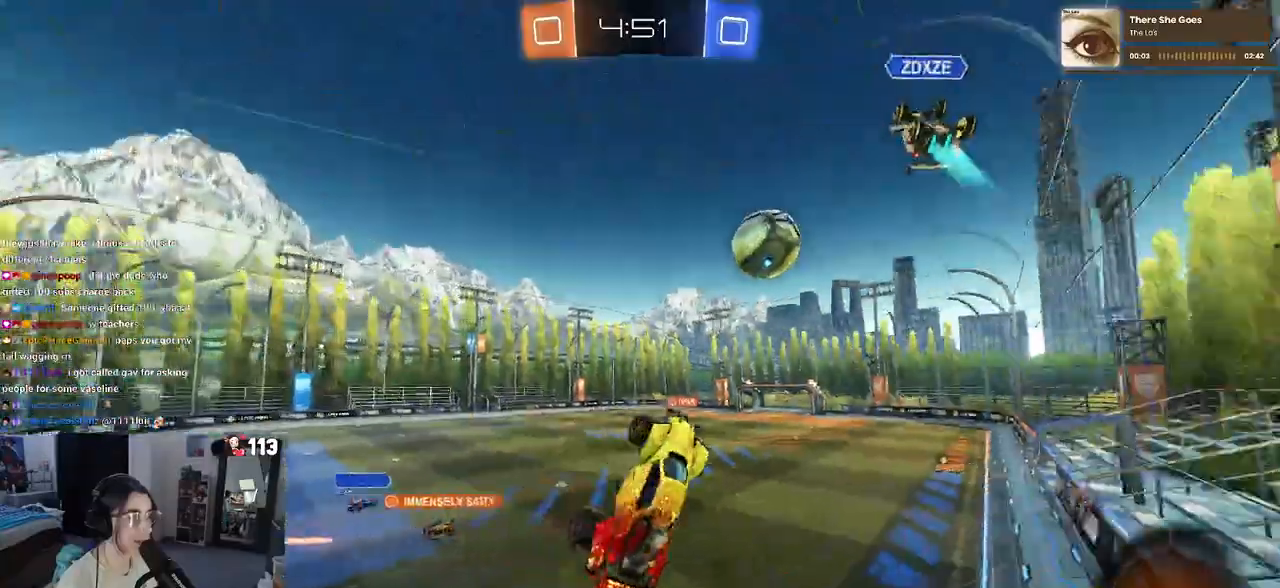
{"buttons": ["R2"], "left_stick": "down-right", "right_stick": "center", "events": [[150, "left_stick", "down-right"]]}
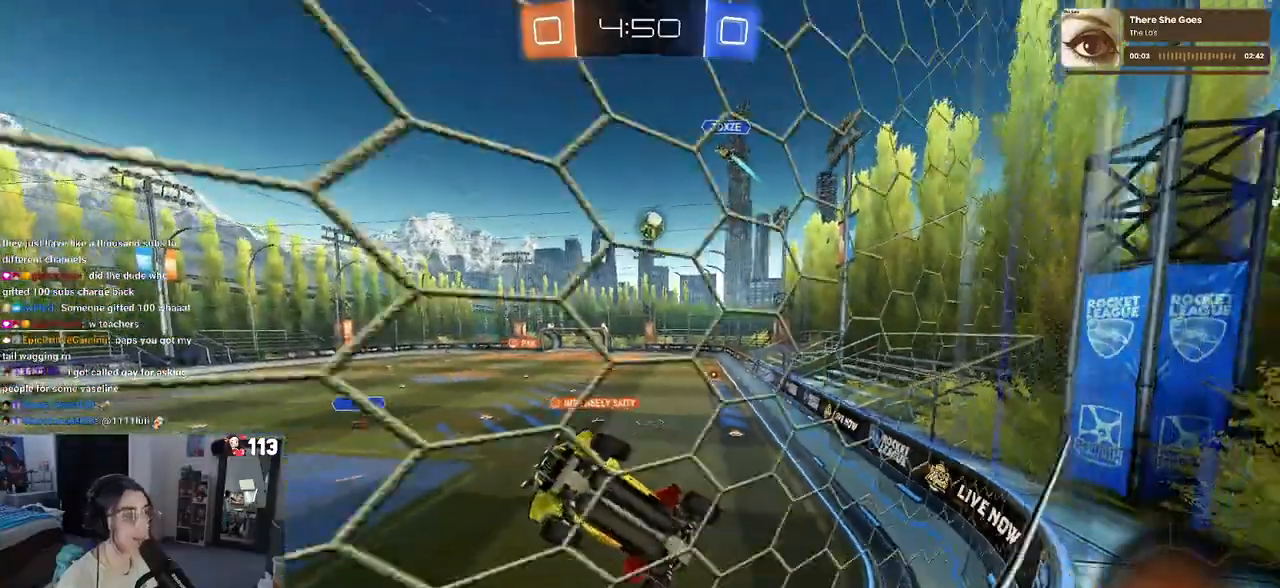
{"buttons": ["R2"], "left_stick": "down-right", "right_stick": "center", "events": [[233, "SQUARE", "down"], [383, "SQUARE", "up"]]}
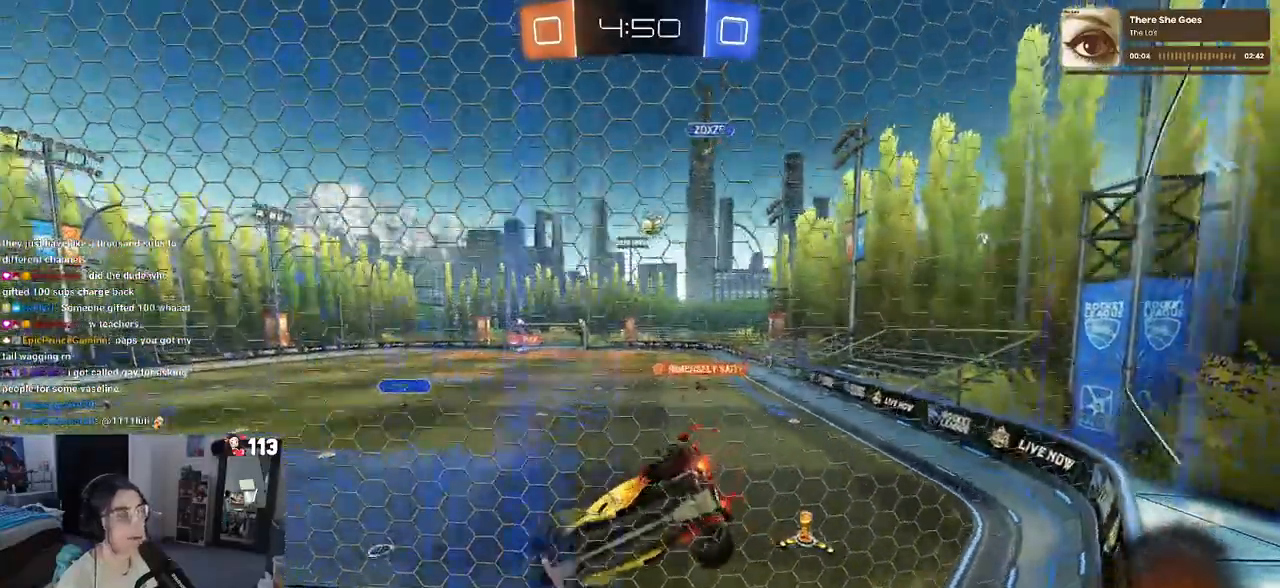
{"buttons": ["R2"], "left_stick": "center", "right_stick": "center", "events": [[50, "left_stick", "center"]]}
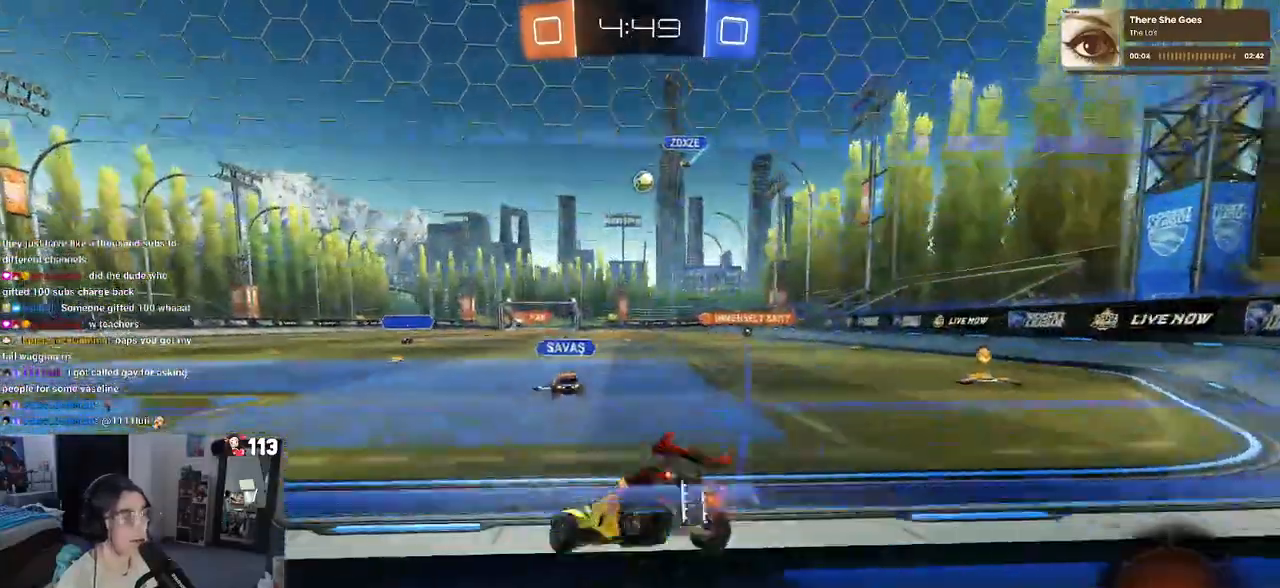
{"buttons": ["R2"], "left_stick": "center", "right_stick": "center", "events": [[33, "left_stick", "right"], [200, "SQUARE", "down"], [283, "SQUARE", "up"], [433, "left_stick", "center"]]}
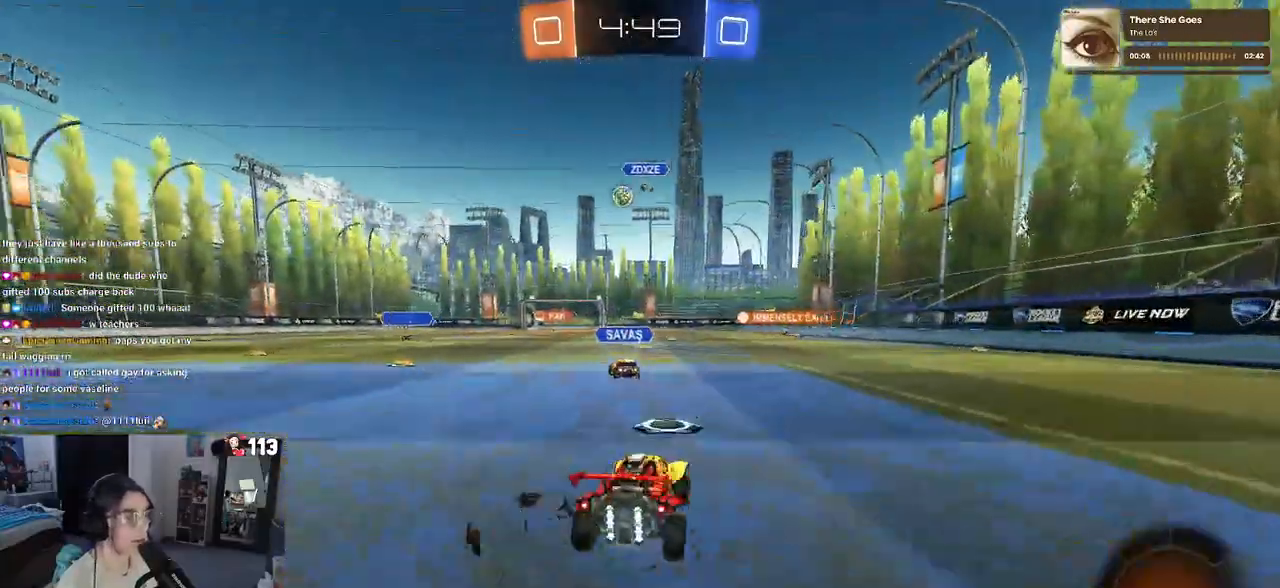
{"buttons": ["SQUARE", "R1", "R2"], "left_stick": "down", "right_stick": "center", "events": [[17, "left_stick", "left"], [183, "R1", "down"], [183, "left_stick", "up-right"], [200, "CROSS", "down"], [267, "left_stick", "up-left"], [283, "CROSS", "up"], [350, "CROSS", "down"], [417, "SQUARE", "down"], [450, "CROSS", "up"], [450, "left_stick", "down"]]}